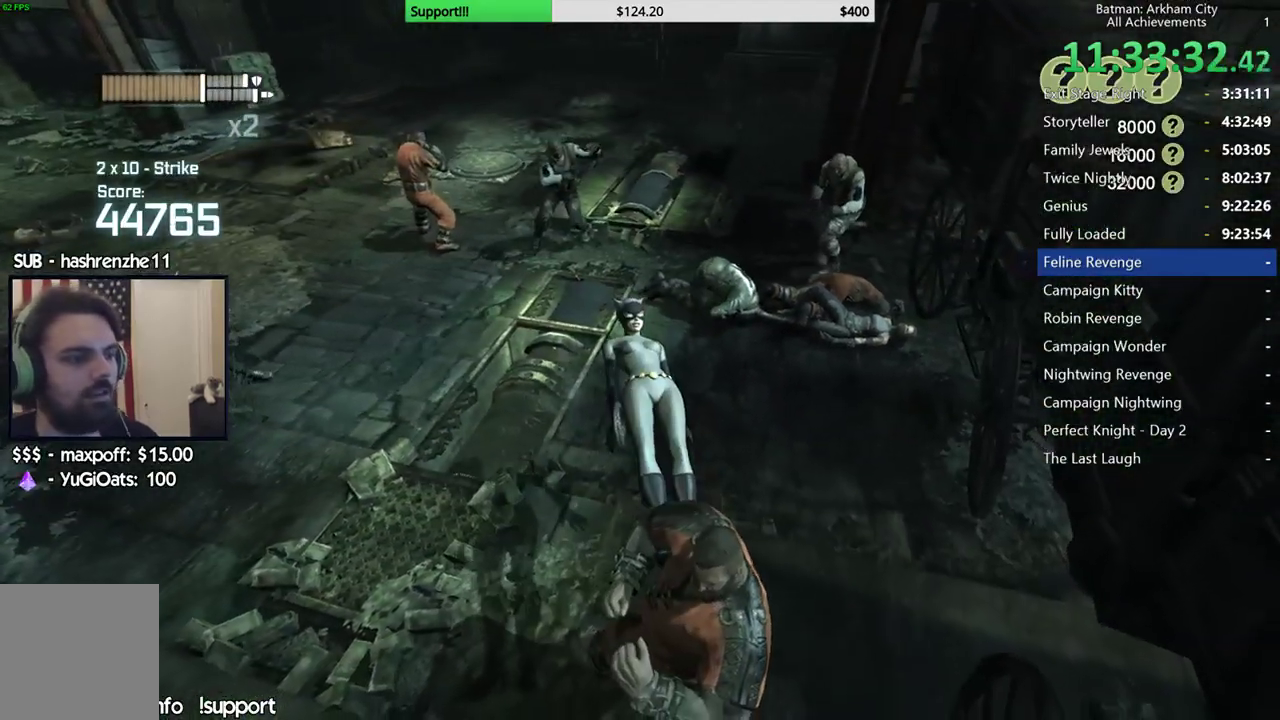
Gameplay with a controller (Xbox layout); each line is a JSON object with the inputs held at the frame after it. "button_events" lists button changes between this image and that frame as [ms after this image, input, new state], when the widget could be followed in between (sticks are given only as held states). This document gives stick clicks only as held states, not as events.
{"buttons": [], "left_stick": "up-left", "right_stick": "center", "button_events": [[117, "X", "down"], [183, "X", "up"], [267, "X", "down"], [350, "X", "up"]]}
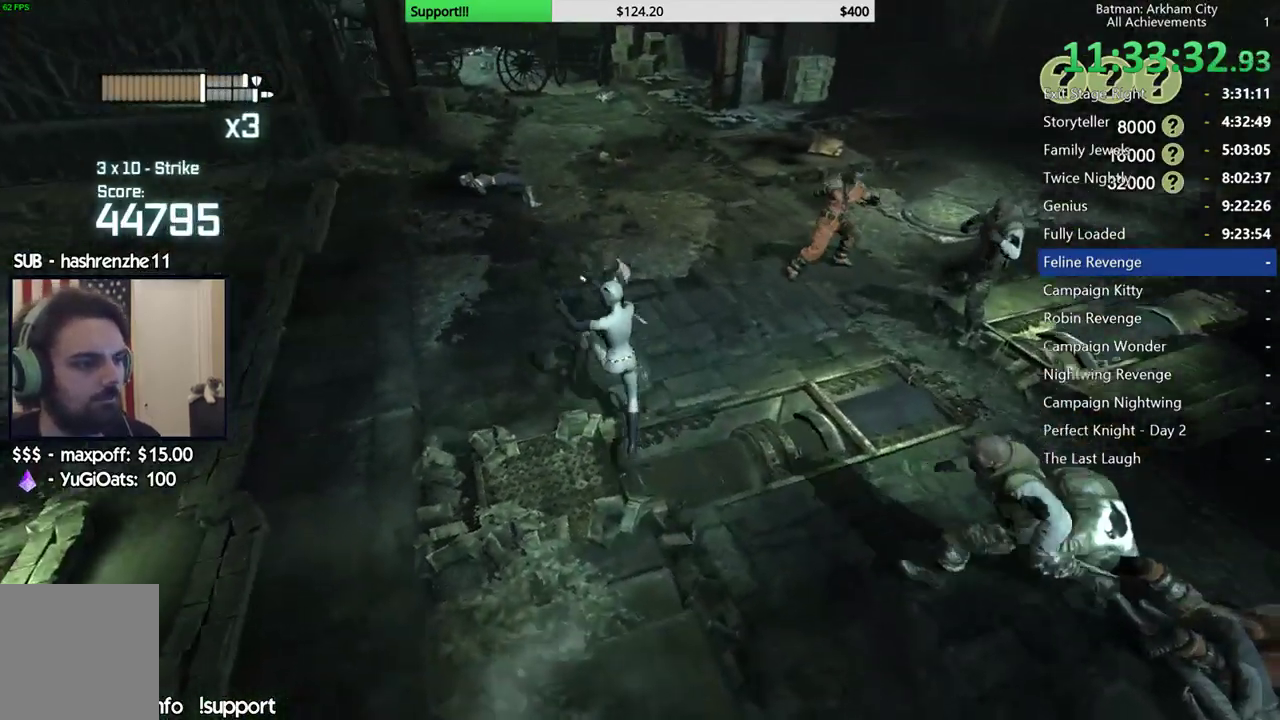
{"buttons": [], "left_stick": "up-left", "right_stick": "center", "button_events": []}
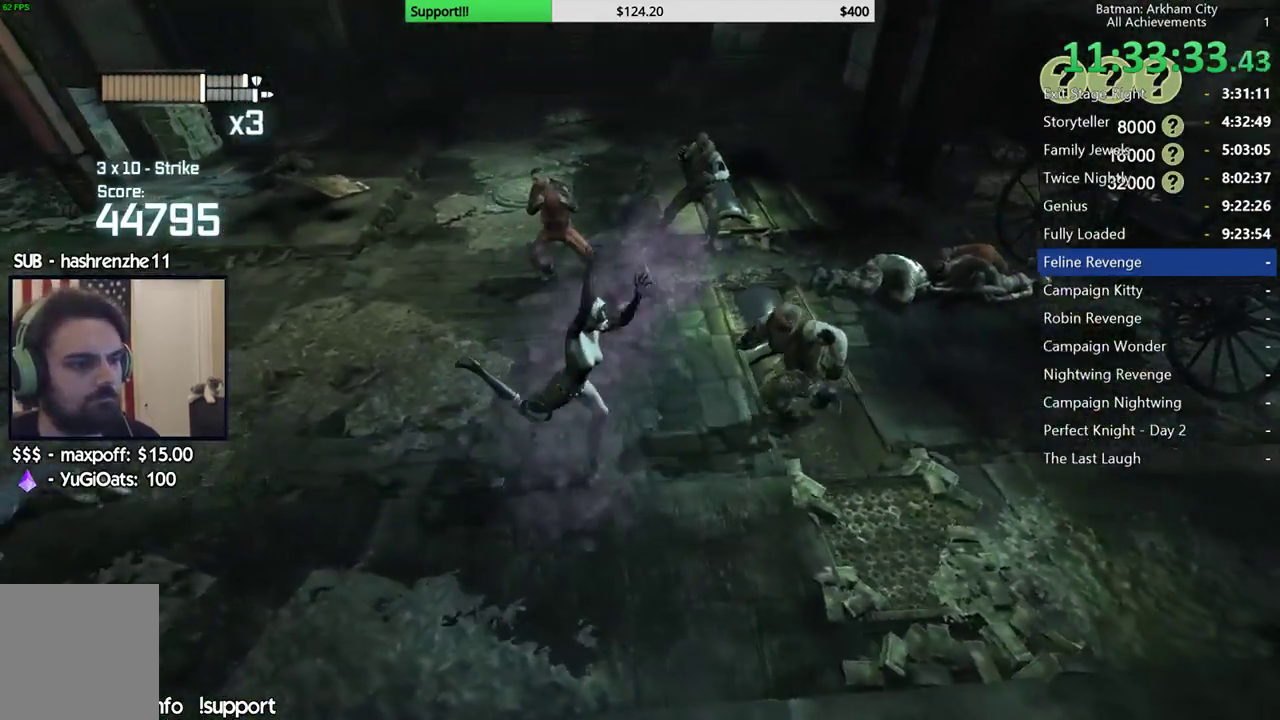
{"buttons": ["Y"], "left_stick": "center", "right_stick": "center", "button_events": [[367, "Y", "down"], [450, "Y", "up"], [500, "Y", "down"]]}
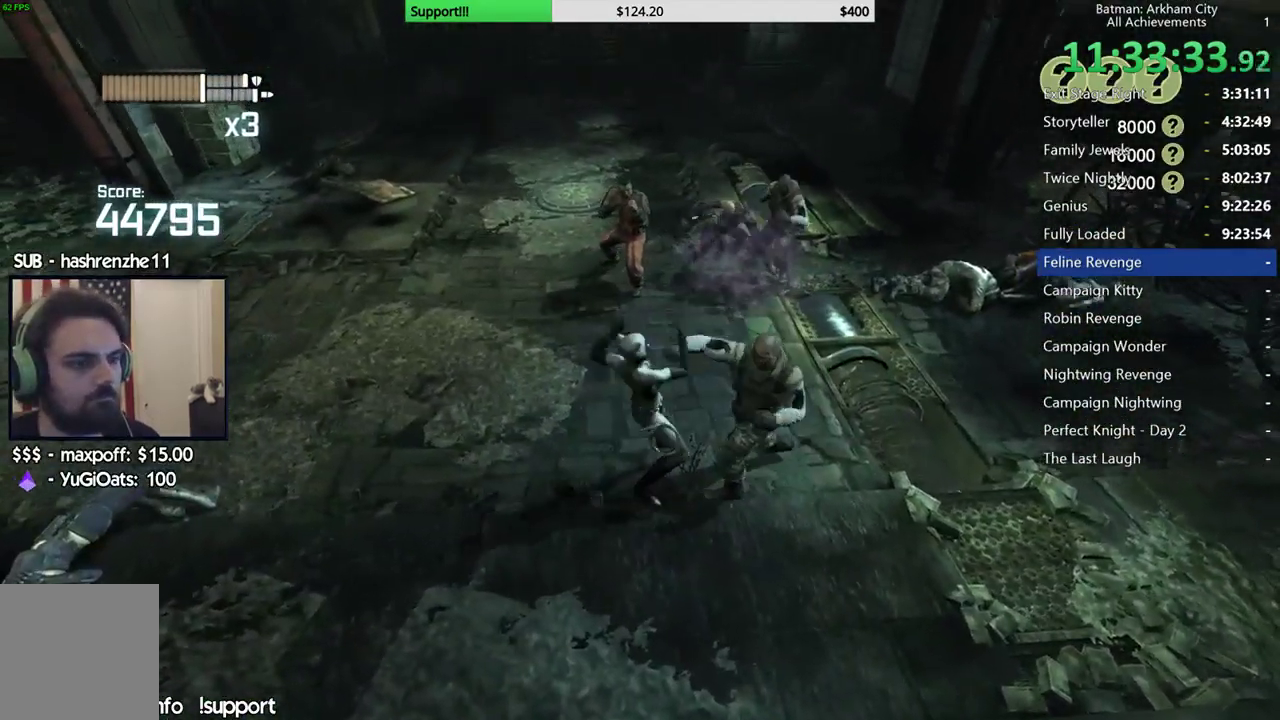
{"buttons": [], "left_stick": "center", "right_stick": "center", "button_events": [[133, "Y", "up"]]}
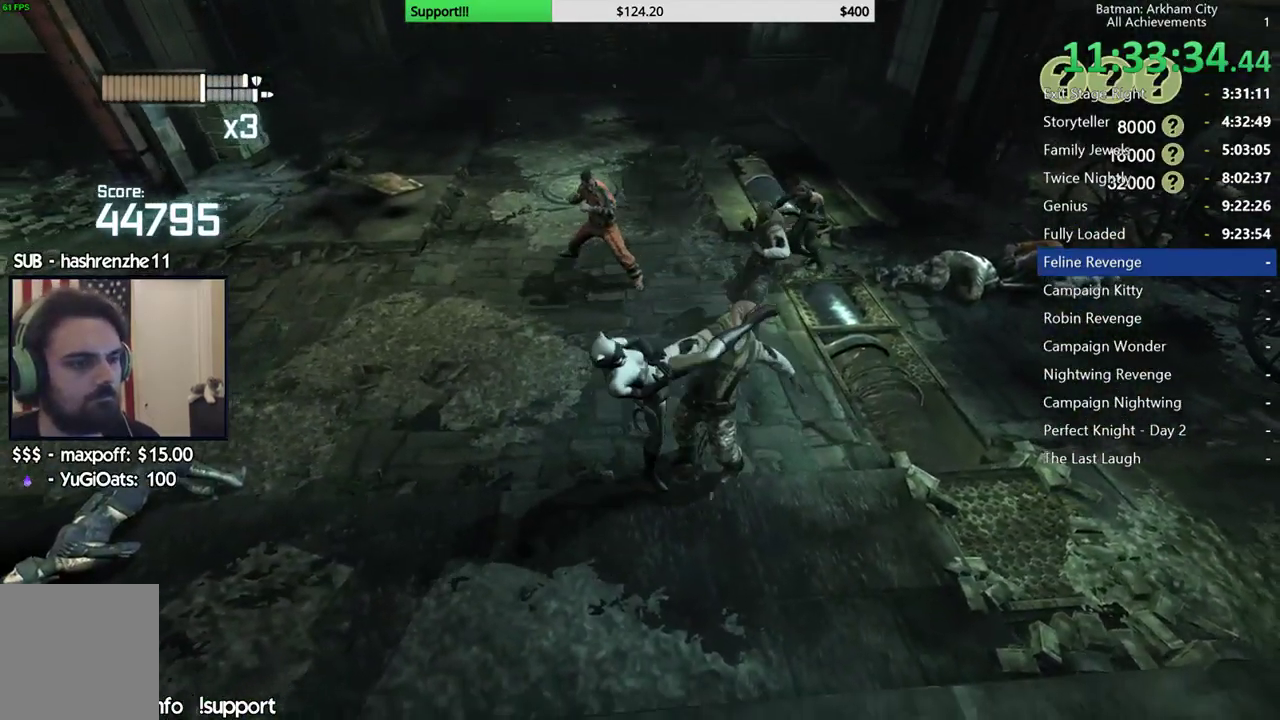
{"buttons": [], "left_stick": "up-left", "right_stick": "center", "button_events": []}
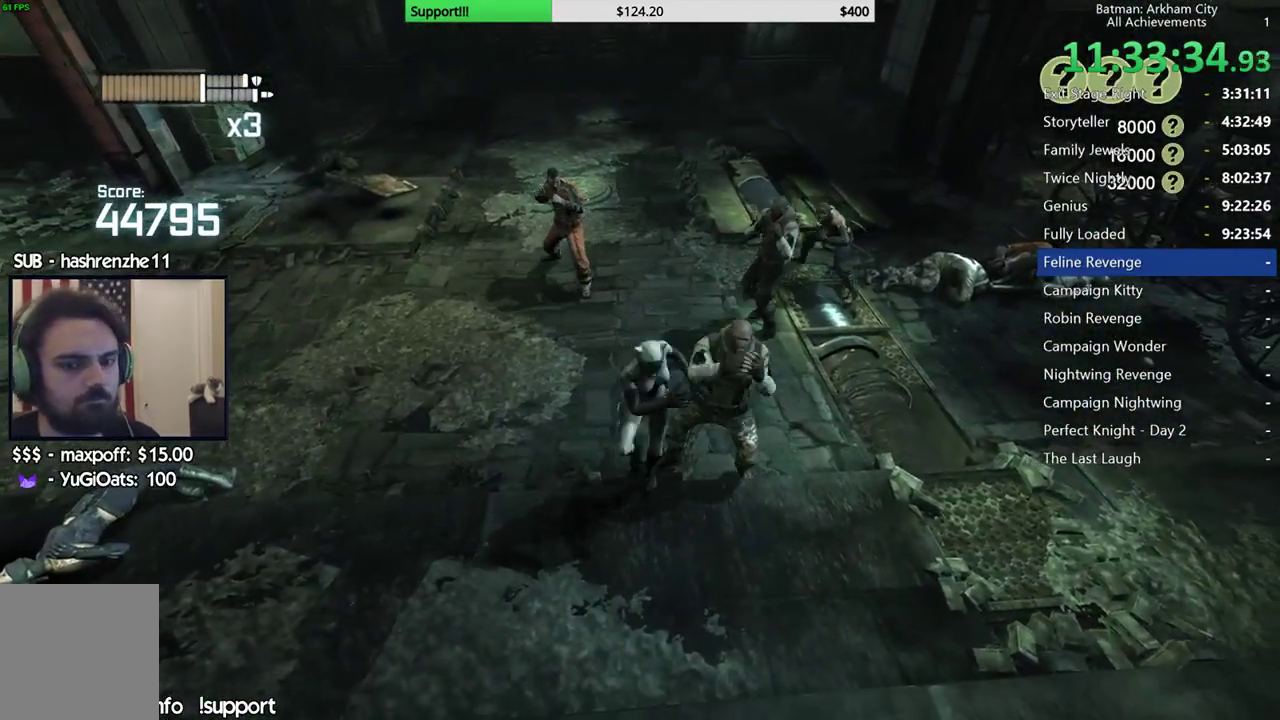
{"buttons": [], "left_stick": "up-left", "right_stick": "center", "button_events": [[83, "X", "down"], [167, "X", "up"], [233, "X", "down"], [333, "X", "up"], [400, "X", "down"], [500, "X", "up"]]}